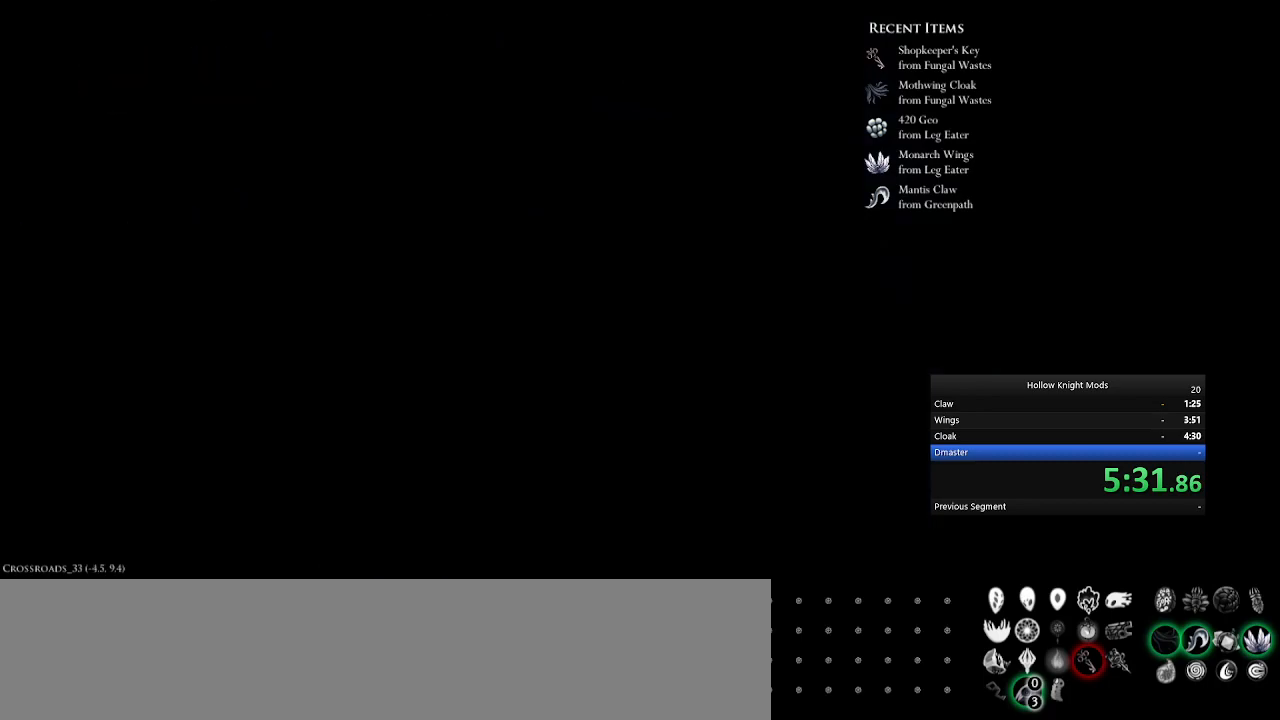
Gameplay with keyboard and mouse; each line is a JSON object with the keys held at the frame after it. "events" lists presses ("down") and releases ("up") of ".", "/", "0", "1", "2", "3", "4", "5", "6", "7", "8", "9", "a", "alt_l", "alt_r", "b", "backslash", "backspace", "c", "caps_lock", "comma", "ctrl_l", "ctrl_r", "d", "down", "e", "equals", "f", "g", "h", "i", "j", "k", "l", "lbracket", "left", "m", "minus", "n", "num0", "num1", "num2", "num3", "num4", "num5", "num7", "num8", "num9", "o", "p", "q", "quote", "r", "rbracket", "return", "right", "s", "semicolon", "shift_l", "shift_r", "space", "super", "t", "tab", "tilde", "u", "up", "v", "w", "x", "y" and "z" between this image and that frame as [ms after this image, input, new state], when the widget could be followed in between. No other keys are recorded. Mouse buttons are not recorded. Not read: mouse_move.
{"keys": ["e", "num4"], "events": [[100, "e", "up"], [100, "num4", "down"], [500, "e", "down"]]}
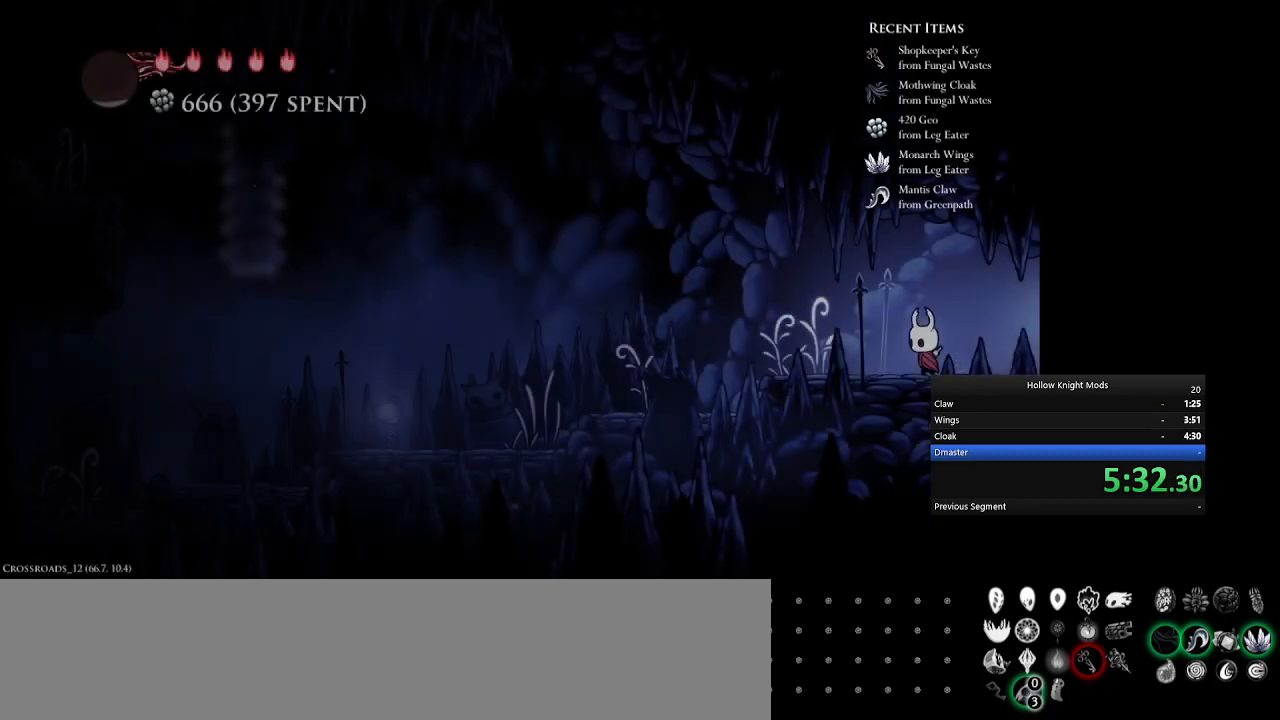
{"keys": ["e", "num4"], "events": [[233, "e", "up"], [500, "e", "down"]]}
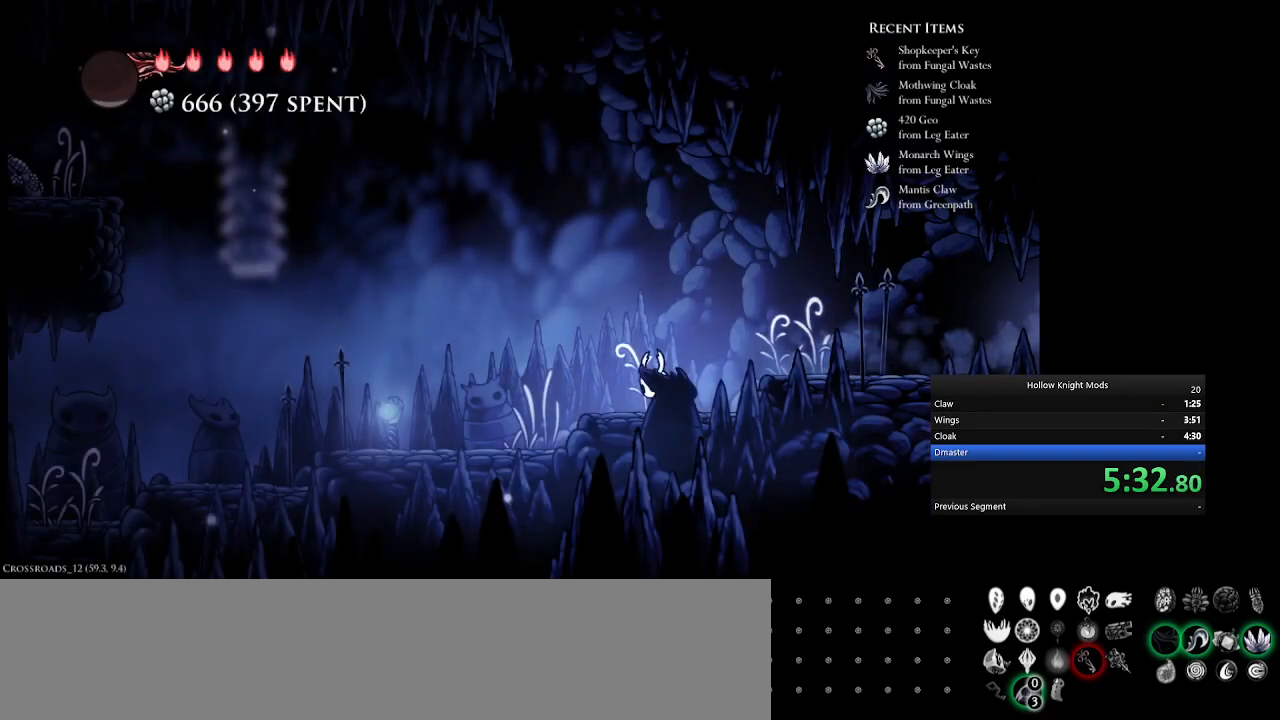
{"keys": ["num4"], "events": [[200, "e", "up"]]}
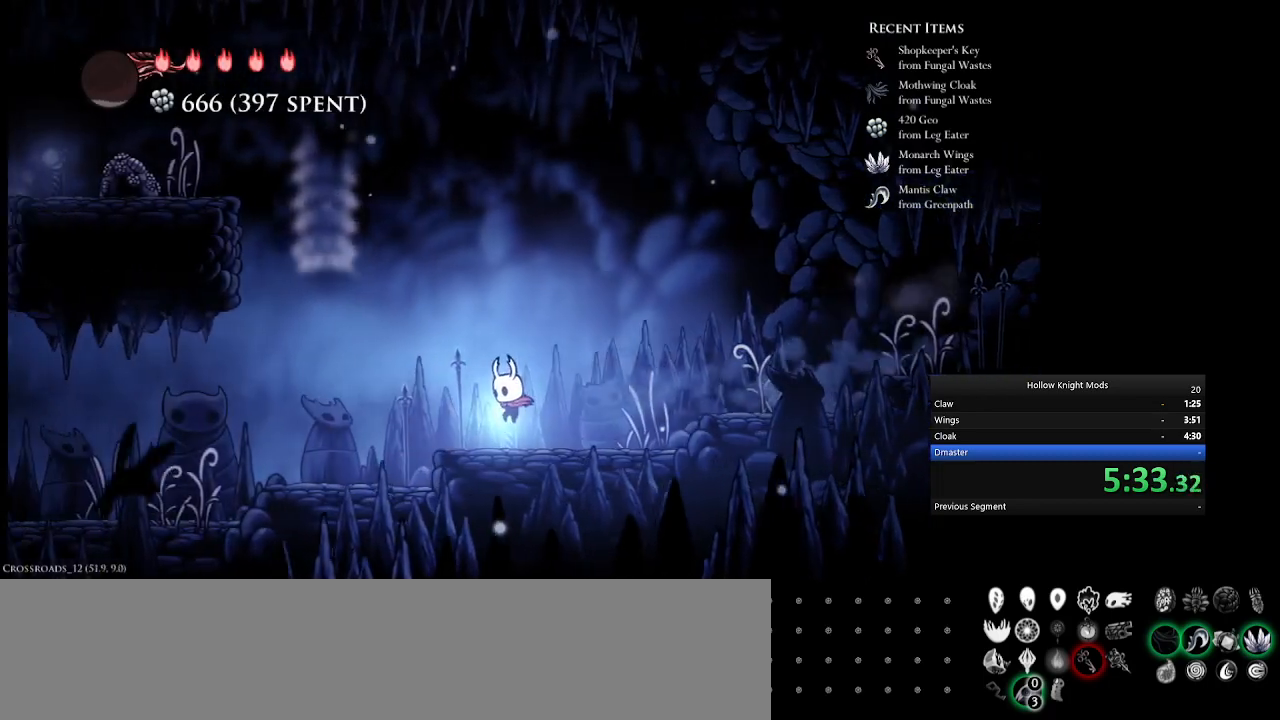
{"keys": ["num4", "q"], "events": [[100, "q", "down"], [333, "q", "up"], [400, "q", "down"]]}
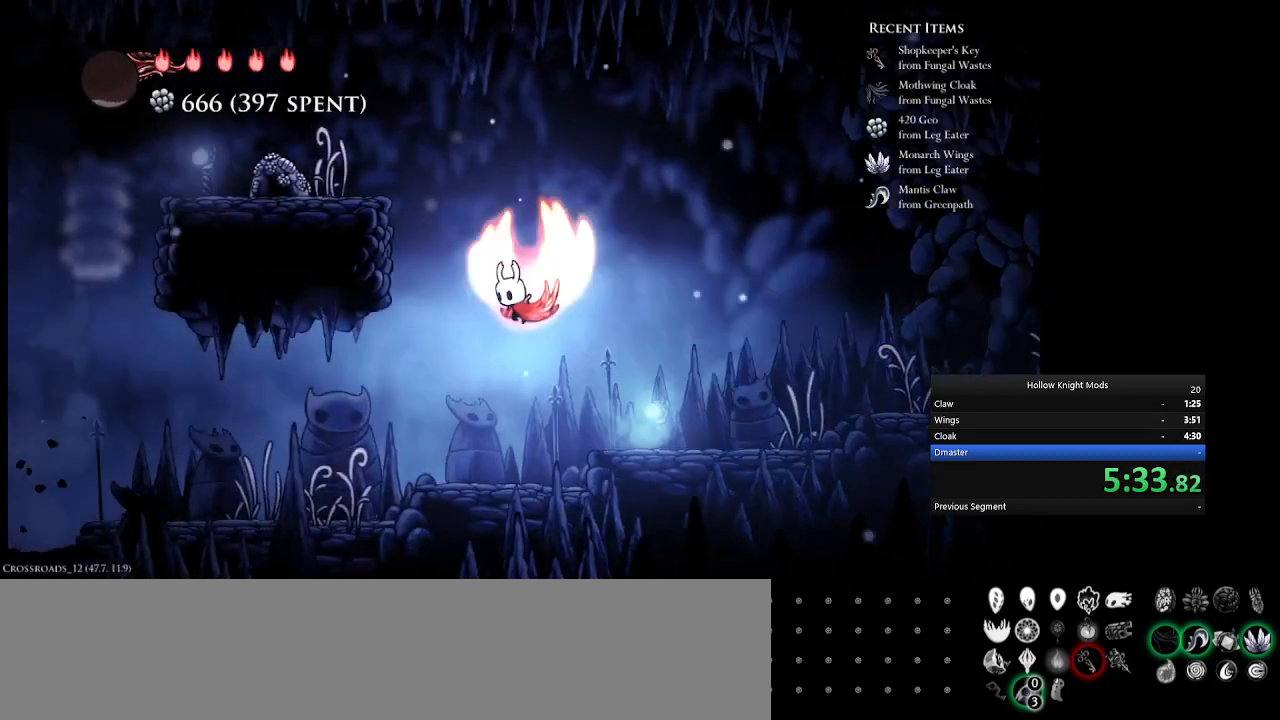
{"keys": ["num4"], "events": [[267, "e", "down"], [300, "q", "up"], [400, "e", "up"]]}
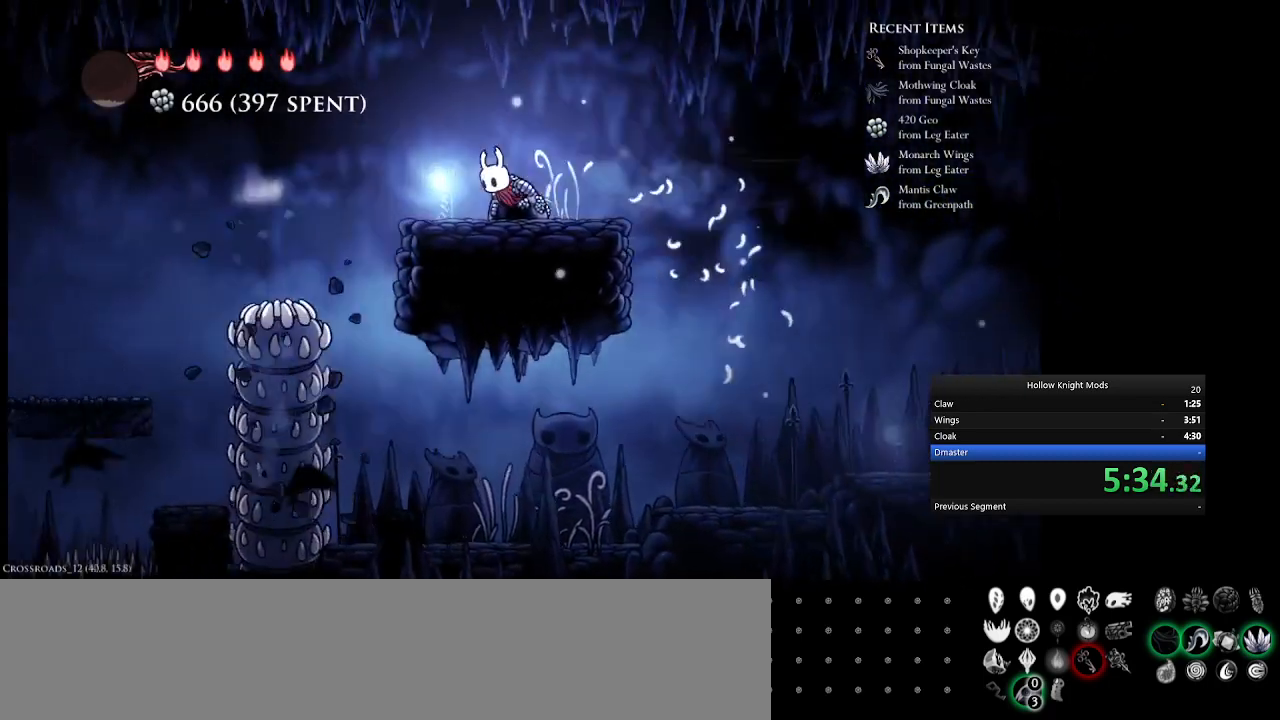
{"keys": ["num4"], "events": [[267, "e", "down"], [500, "e", "up"]]}
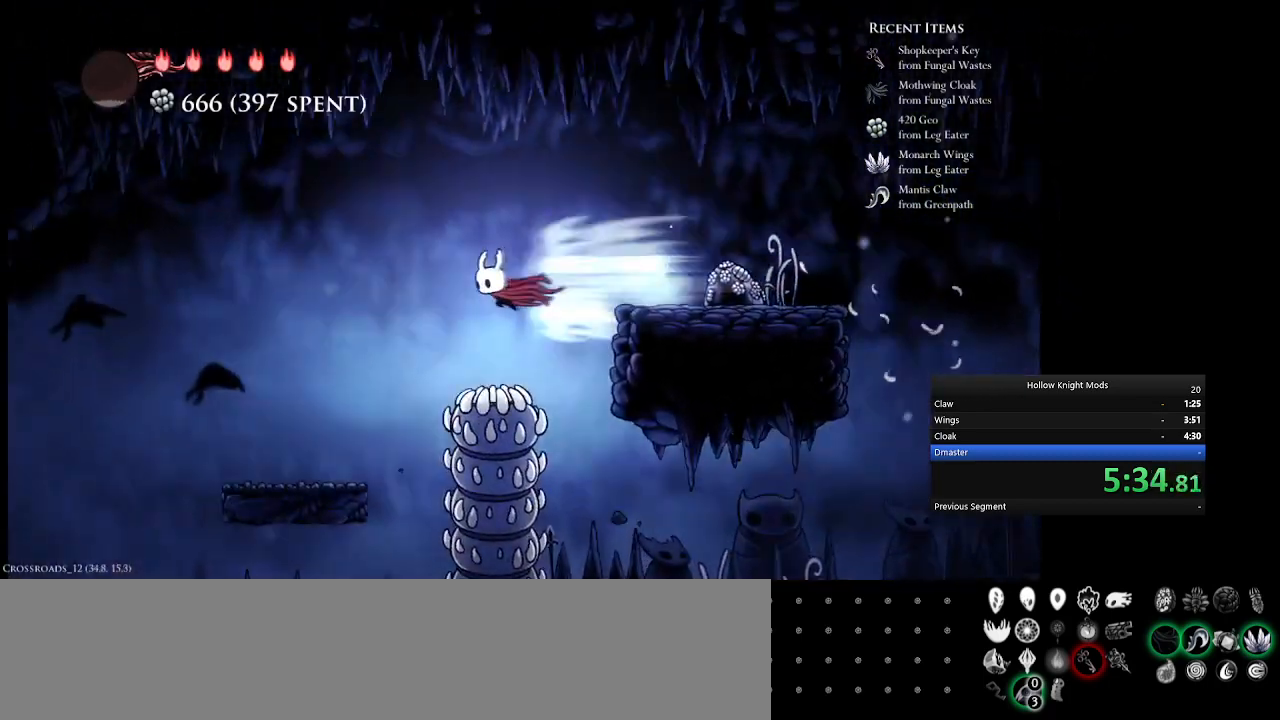
{"keys": ["num4"], "events": []}
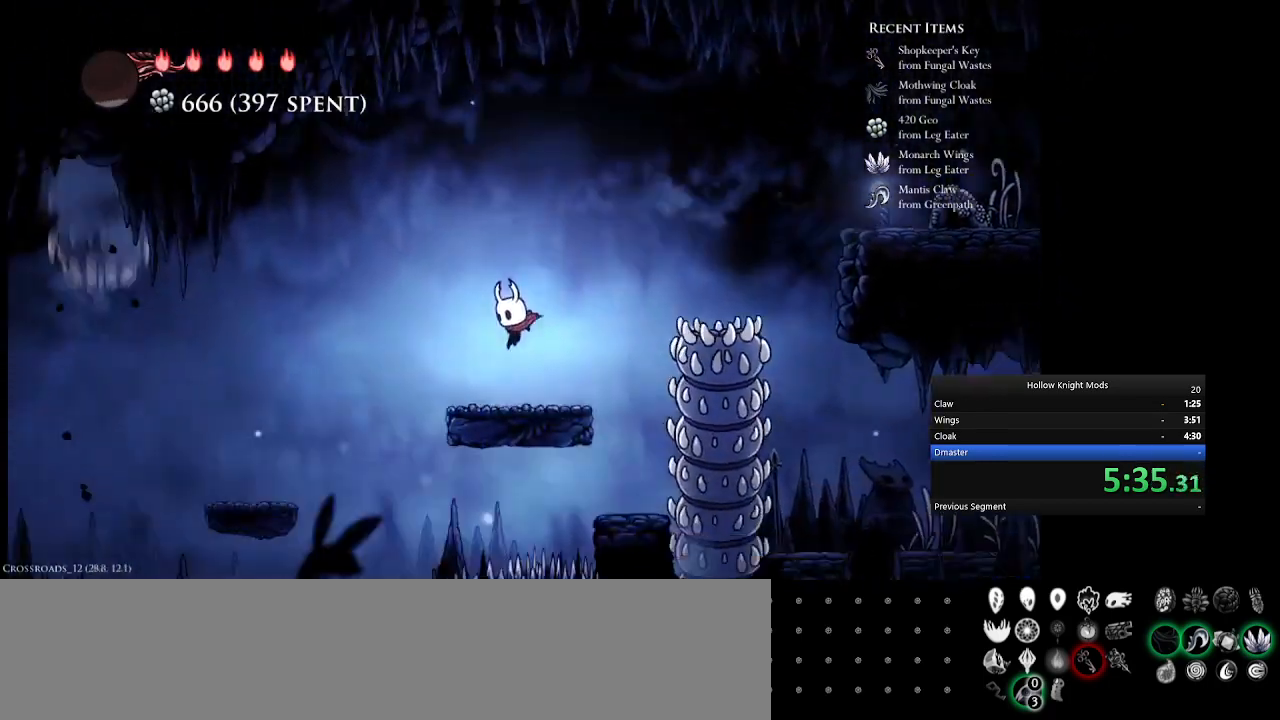
{"keys": [], "events": [[100, "e", "down"], [367, "e", "up"], [467, "num4", "up"]]}
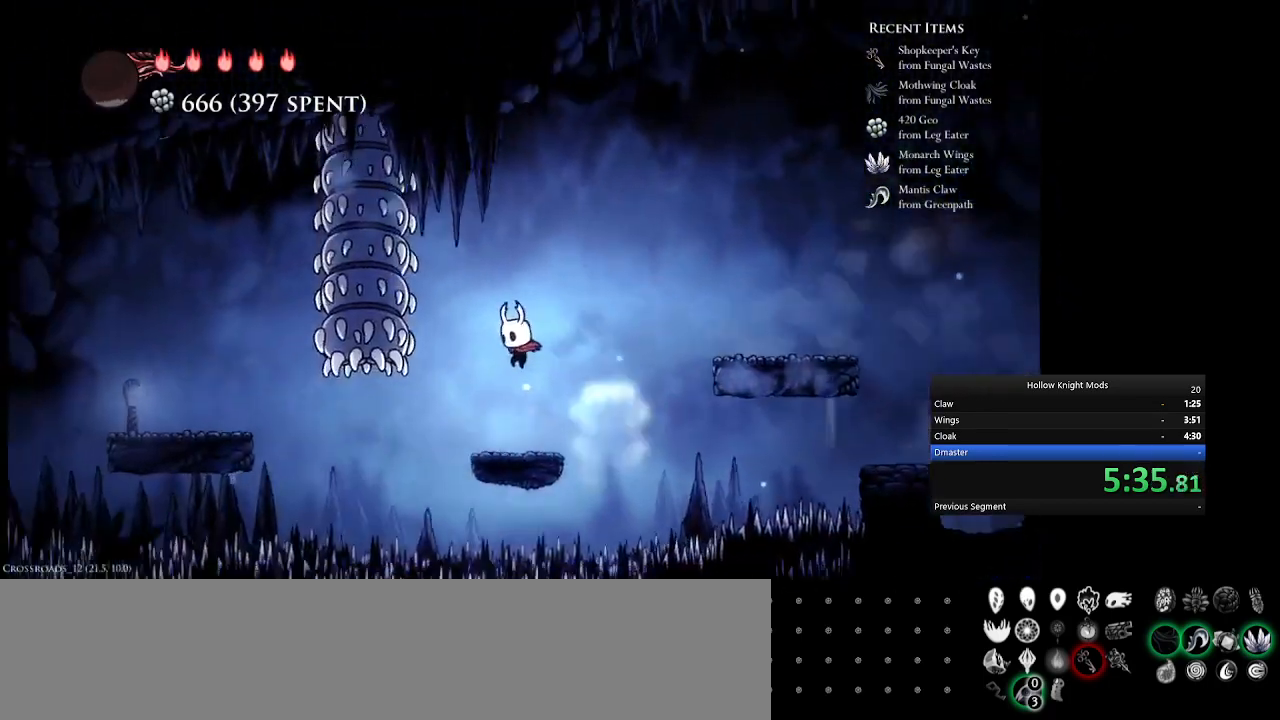
{"keys": ["num4", "q"], "events": [[133, "num4", "down"], [233, "e", "down"], [367, "e", "up"], [467, "q", "down"]]}
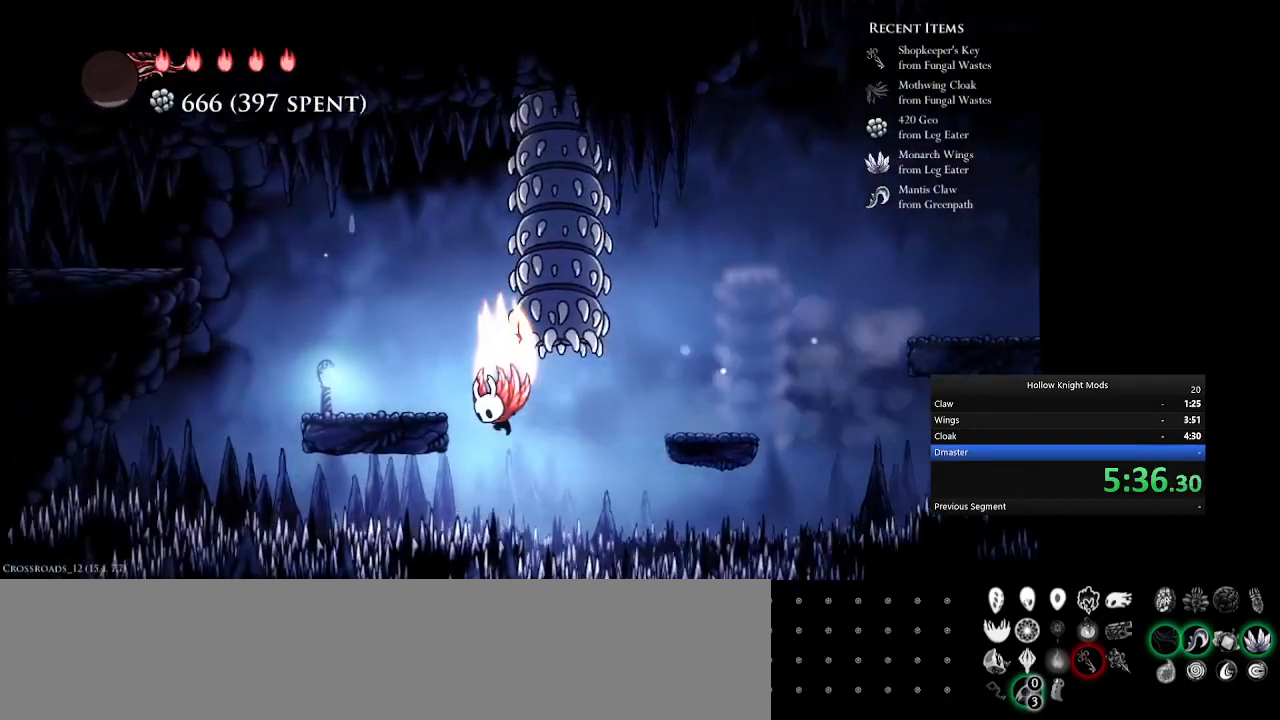
{"keys": ["num4", "q"], "events": [[167, "q", "up"], [467, "q", "down"]]}
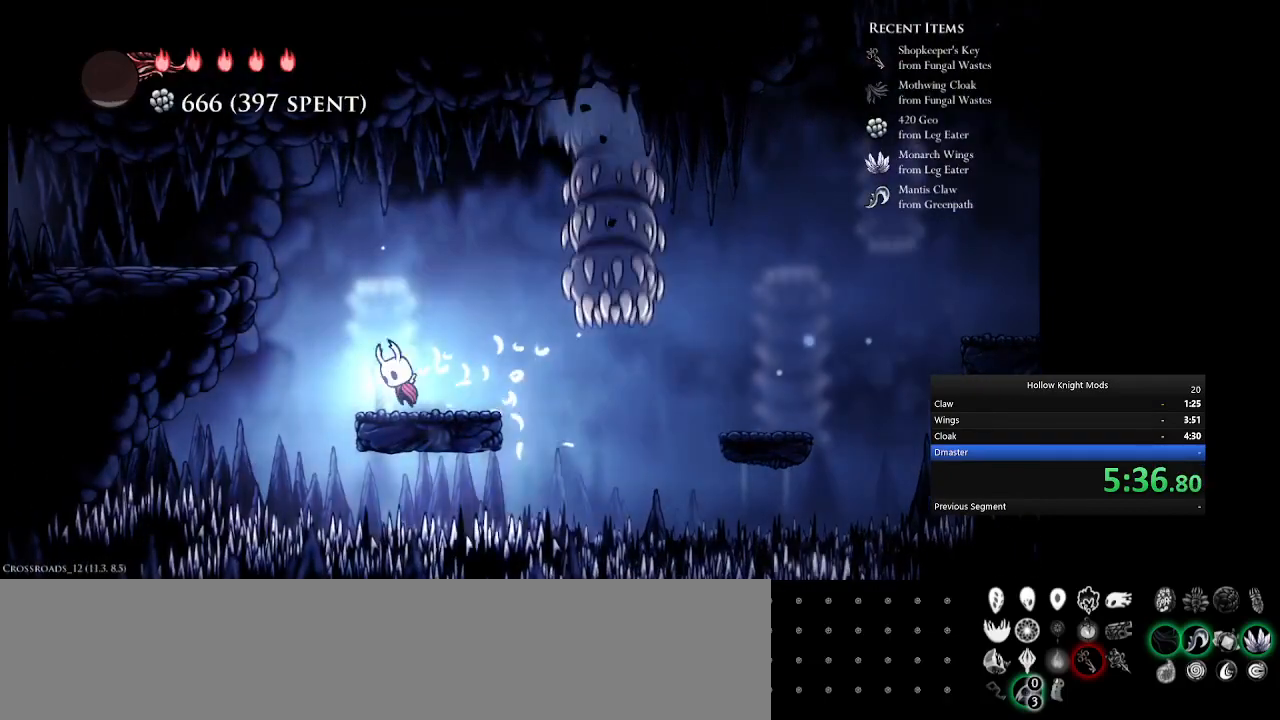
{"keys": ["e", "num4"], "events": [[300, "q", "up"], [333, "e", "down"]]}
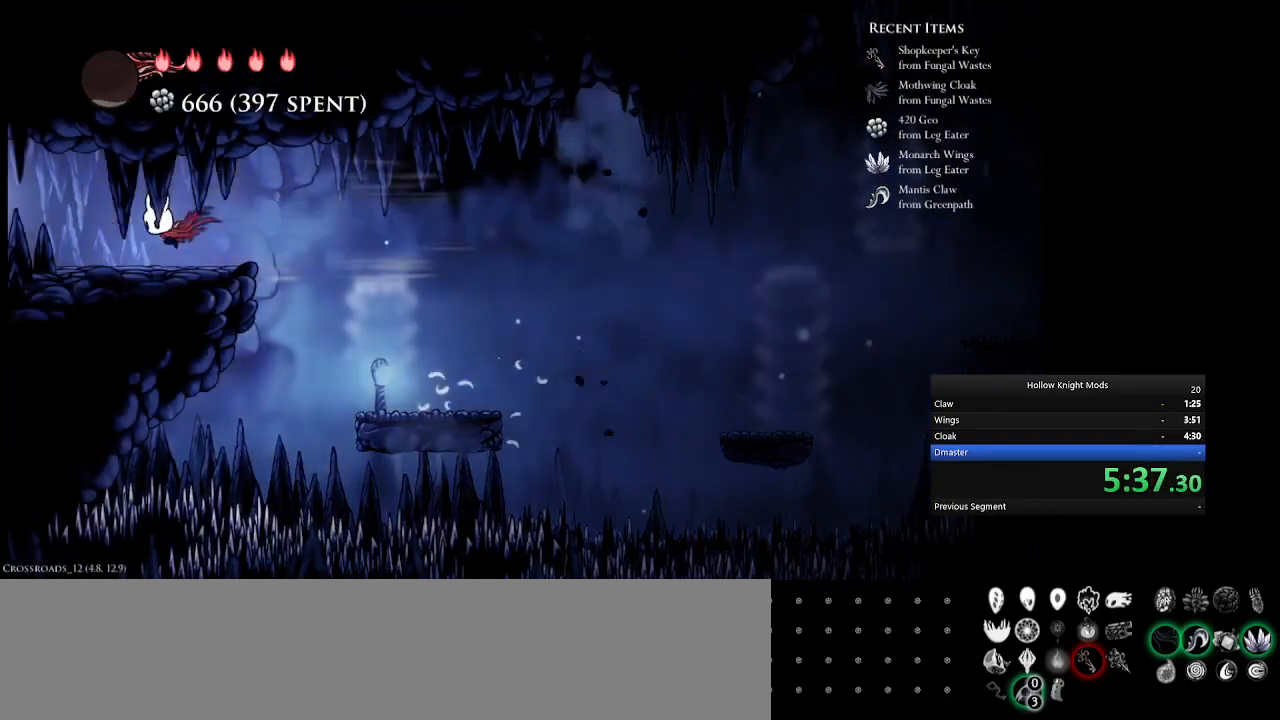
{"keys": ["e", "num4"], "events": [[33, "e", "up"], [367, "e", "down"]]}
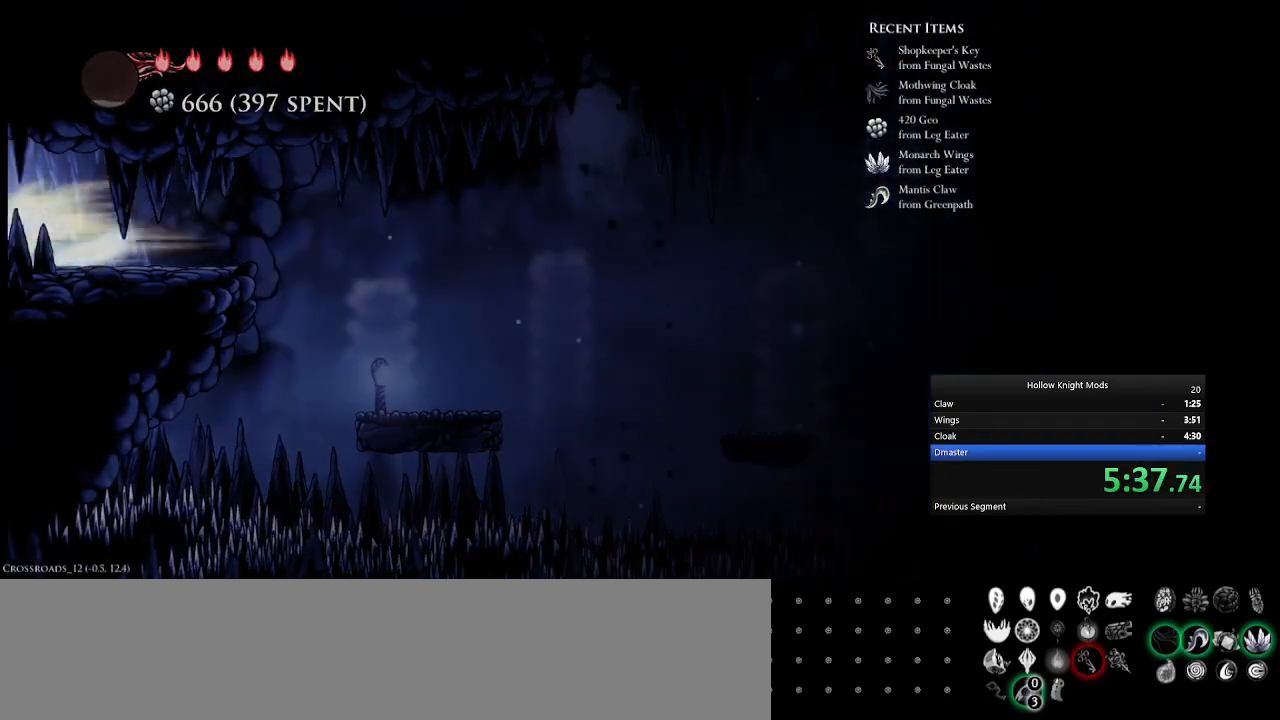
{"keys": [], "events": [[133, "e", "up"], [200, "num4", "up"], [300, "e", "down"], [400, "e", "up"], [400, "num4", "down"], [500, "num4", "up"]]}
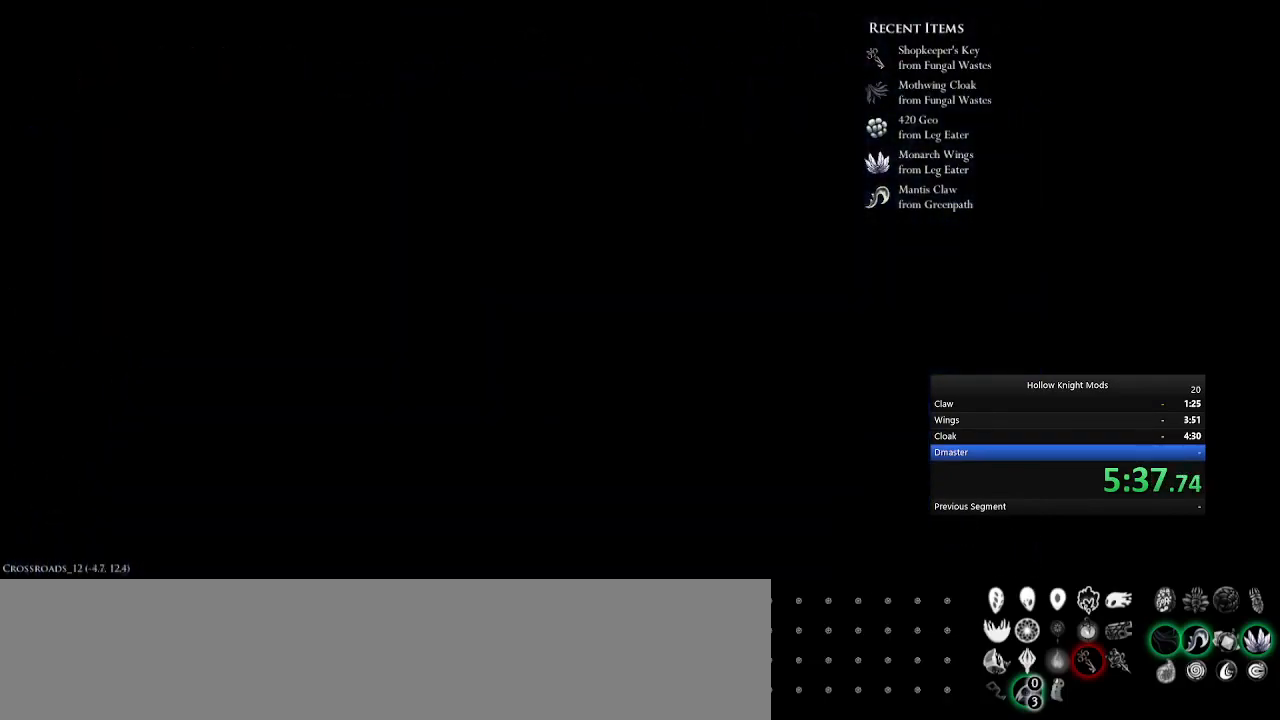
{"keys": ["num4"], "events": [[33, "e", "down"], [100, "e", "up"], [100, "num4", "down"], [200, "e", "down"], [233, "num4", "up"], [300, "e", "up"], [367, "num4", "down"], [400, "e", "down"], [500, "e", "up"]]}
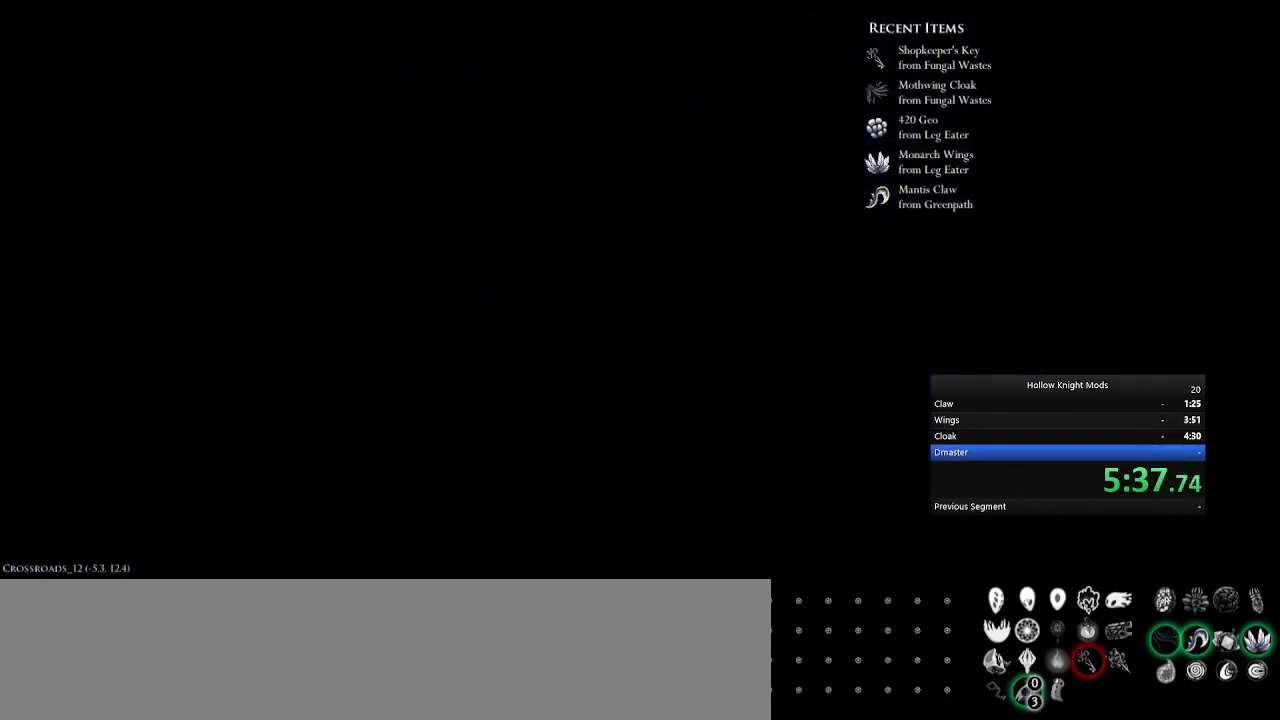
{"keys": ["e", "num4"], "events": [[33, "e", "down"], [167, "e", "up"], [500, "e", "down"]]}
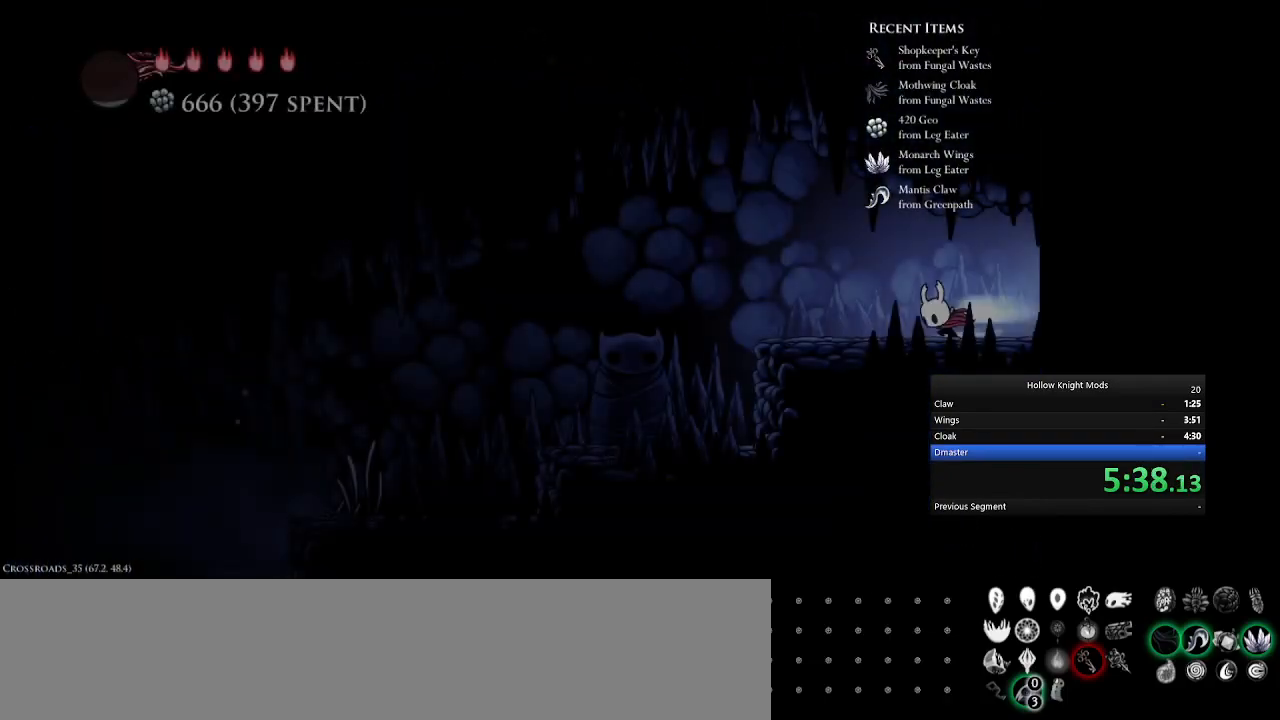
{"keys": ["num4"], "events": [[333, "e", "up"]]}
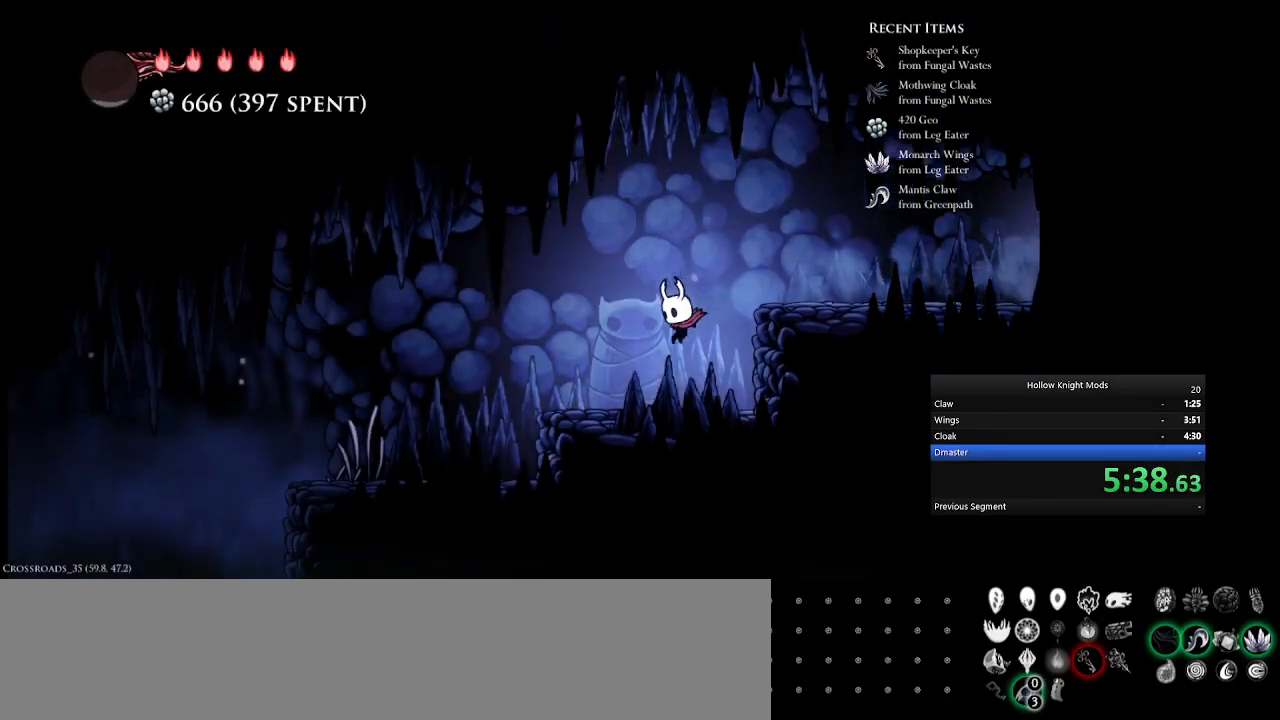
{"keys": ["num4"], "events": [[33, "e", "down"], [433, "e", "up"]]}
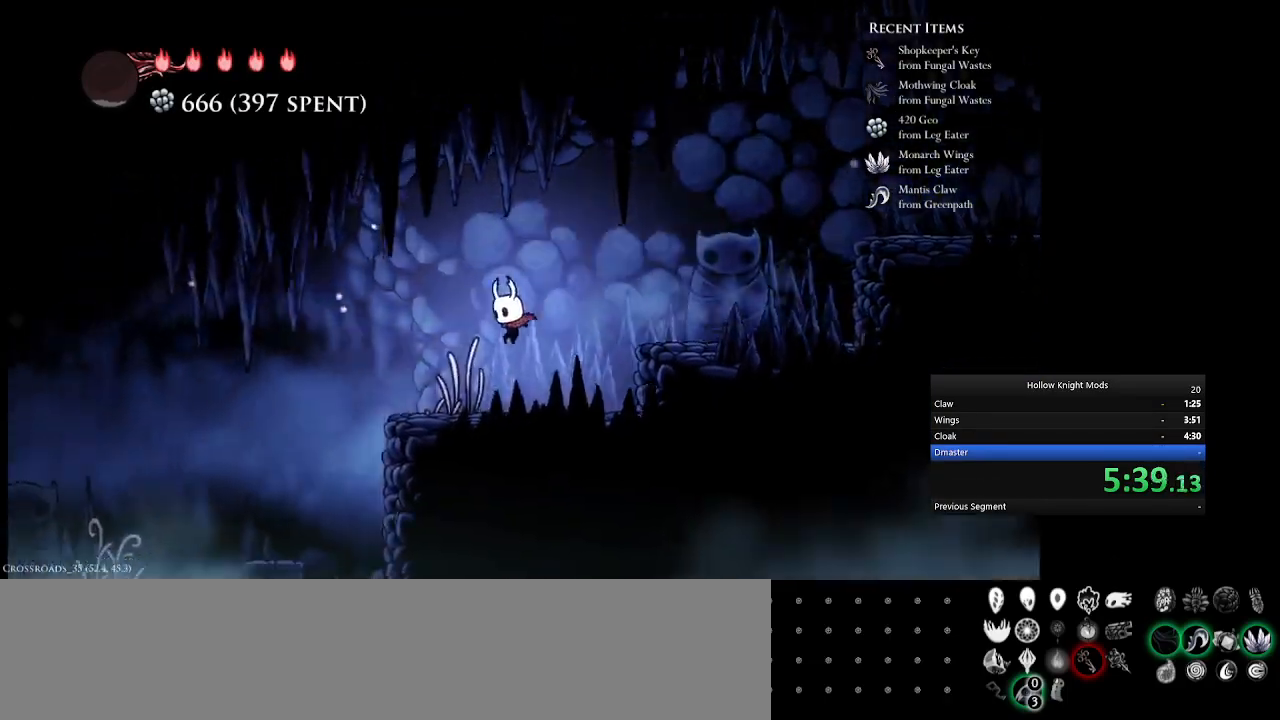
{"keys": ["num4"], "events": [[200, "q", "down"], [400, "q", "up"]]}
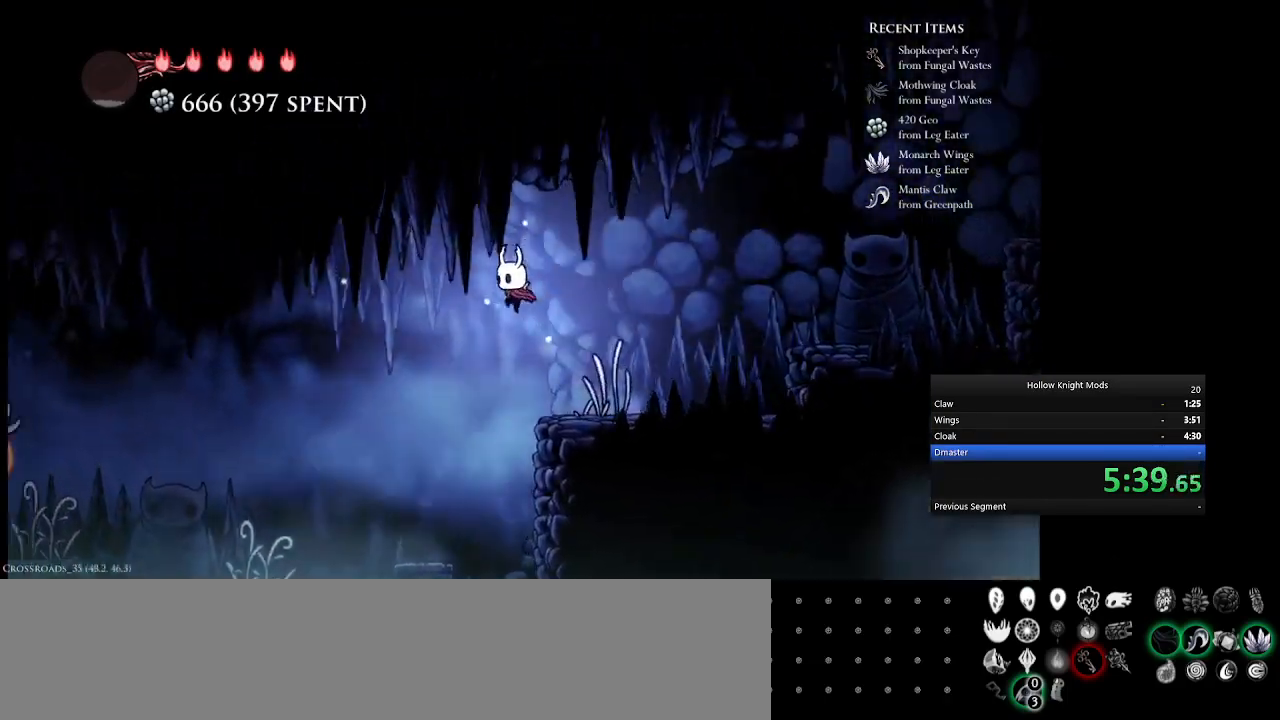
{"keys": ["q"], "events": [[333, "num4", "up"], [500, "q", "down"]]}
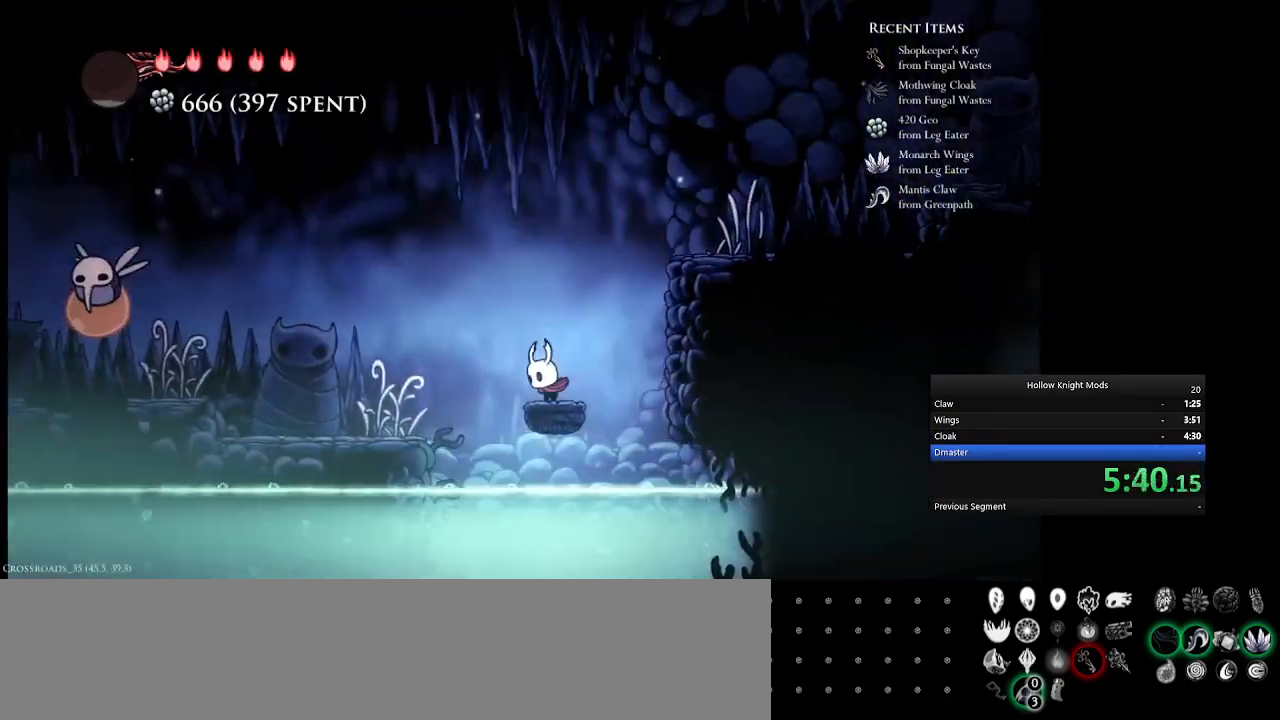
{"keys": ["e", "num5"], "events": [[33, "num5", "down"], [133, "q", "up"], [233, "num5", "up"], [367, "num5", "down"], [500, "e", "down"]]}
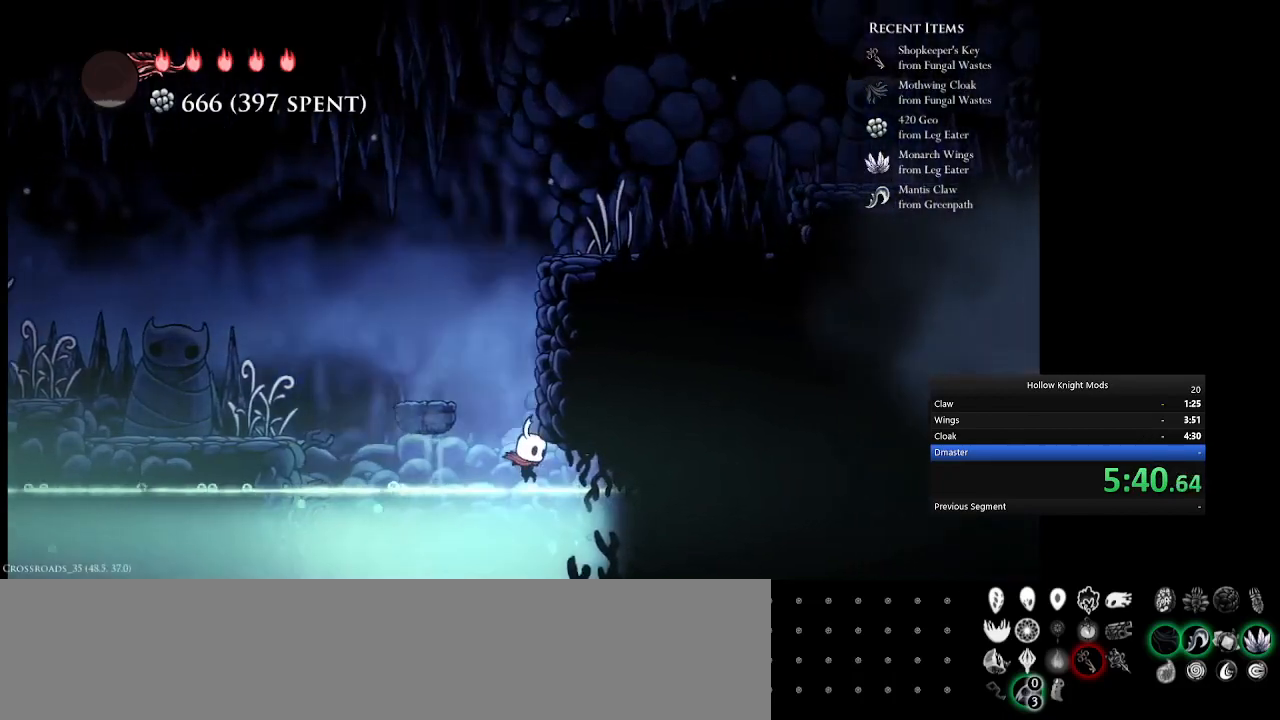
{"keys": ["num5", "q"], "events": [[167, "e", "up"], [200, "q", "down"]]}
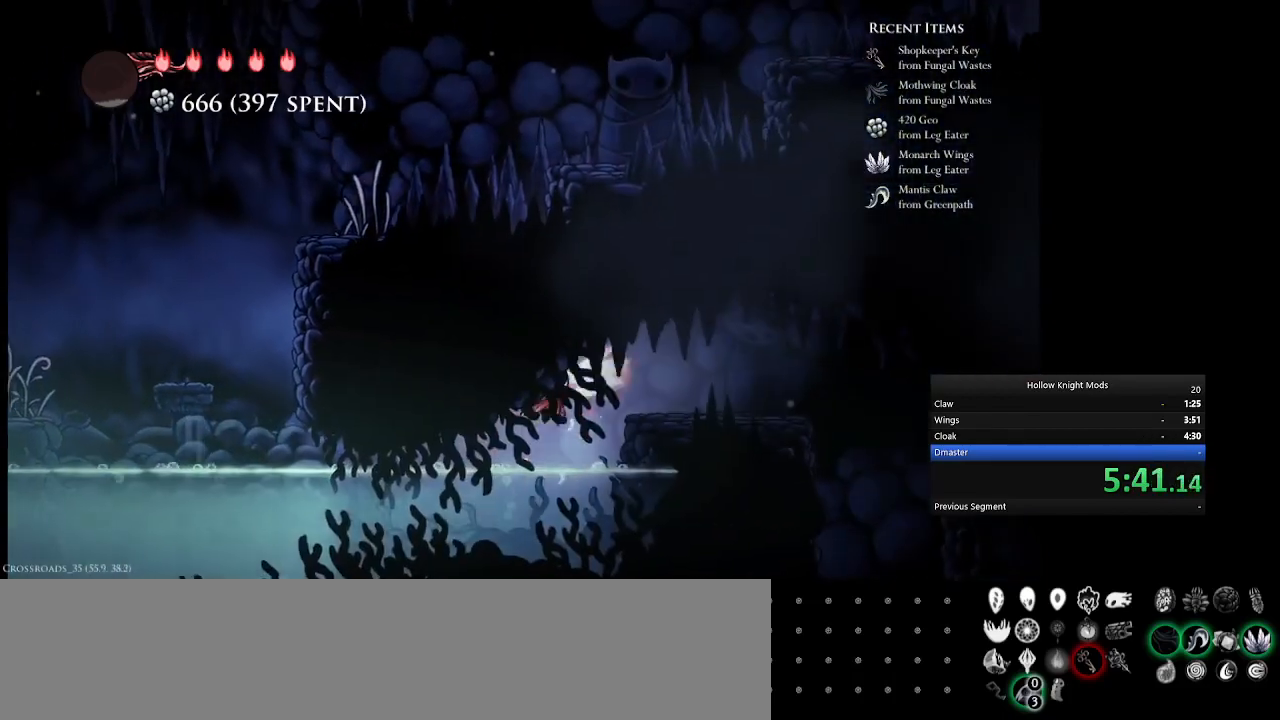
{"keys": ["e", "num5"], "events": [[200, "q", "up"], [400, "e", "down"]]}
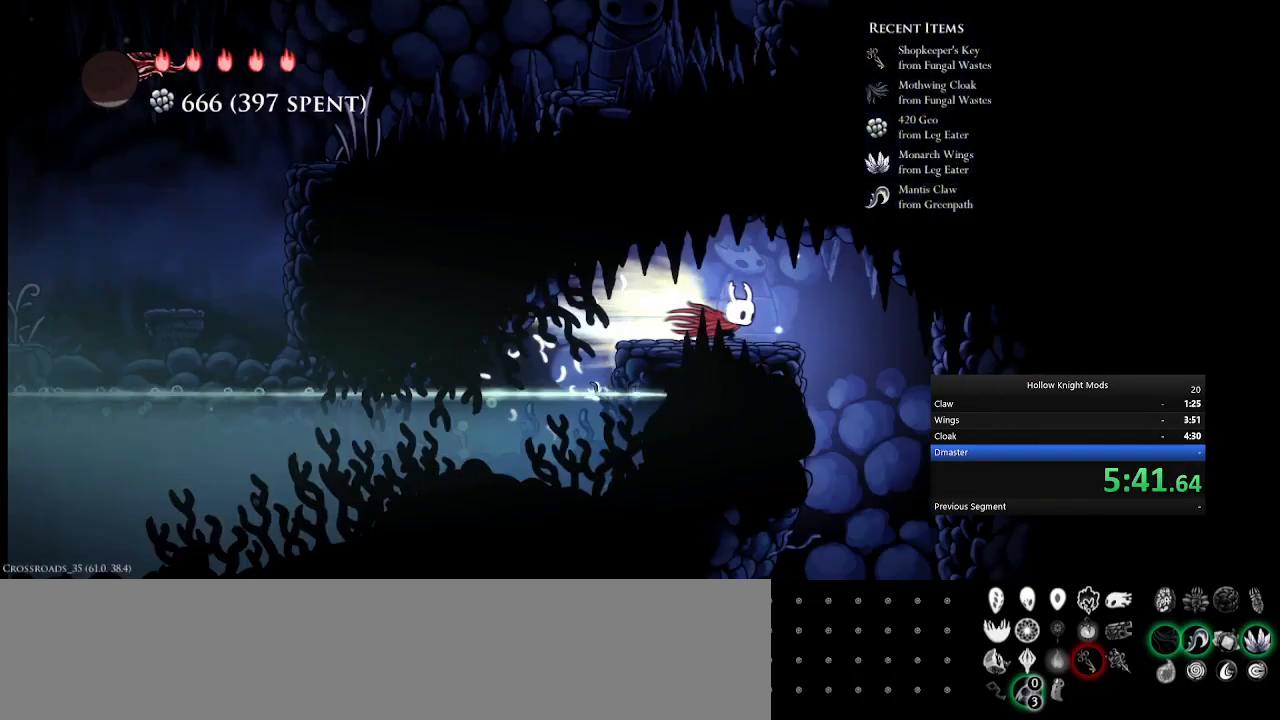
{"keys": [], "events": [[67, "e", "up"], [167, "num5", "up"], [200, "tab", "down"], [300, "tab", "up"]]}
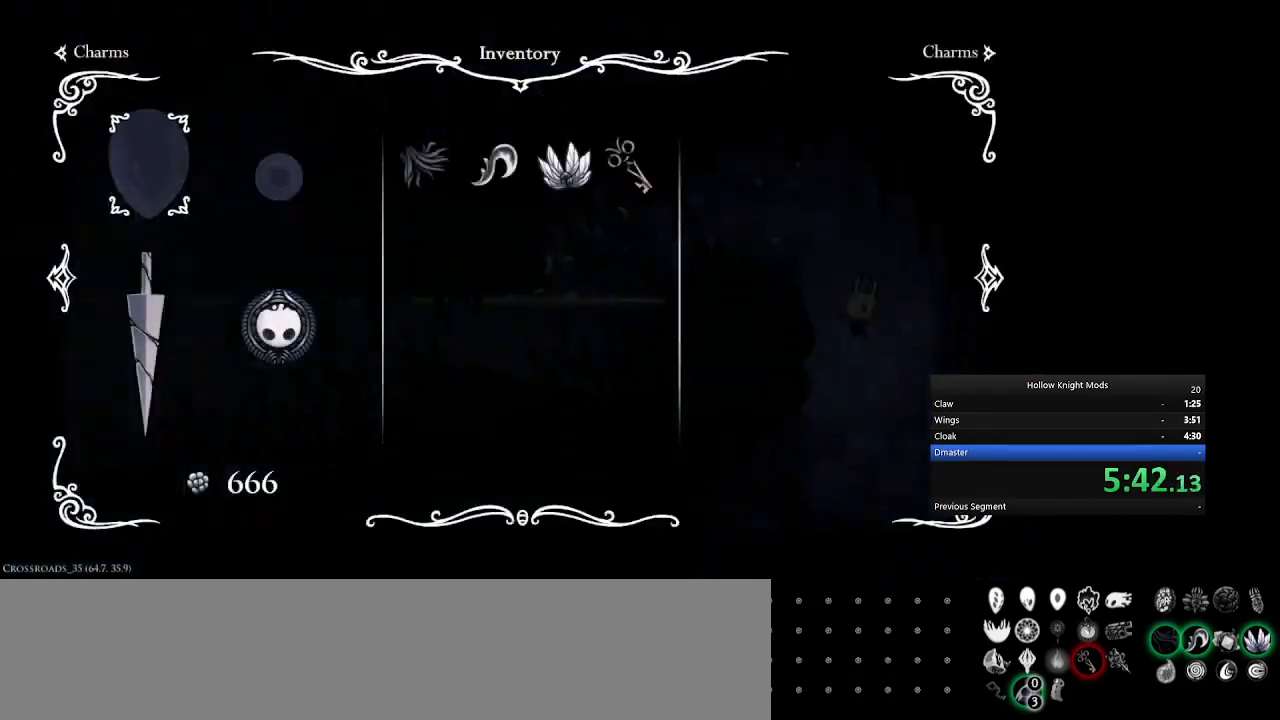
{"keys": ["num4"], "events": [[233, "tab", "down"], [333, "num4", "down"], [367, "tab", "up"]]}
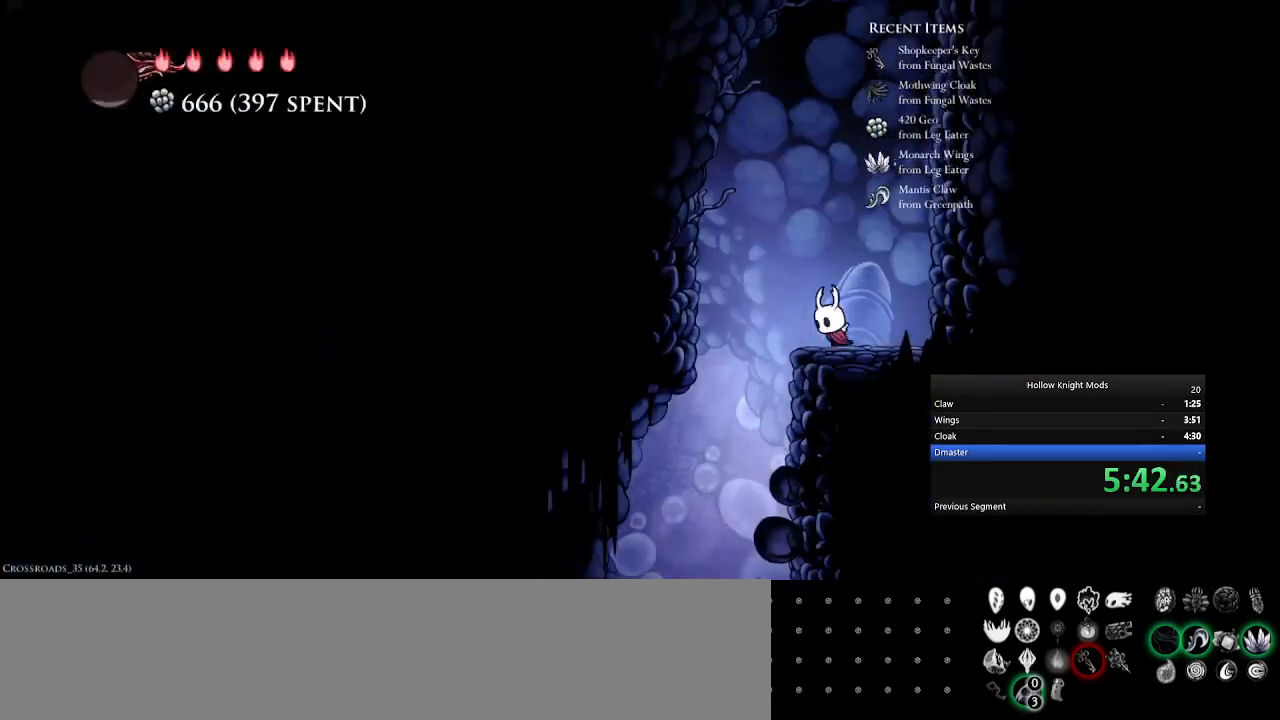
{"keys": [], "events": [[300, "num4", "up"], [400, "num5", "down"], [433, "num5", "up"]]}
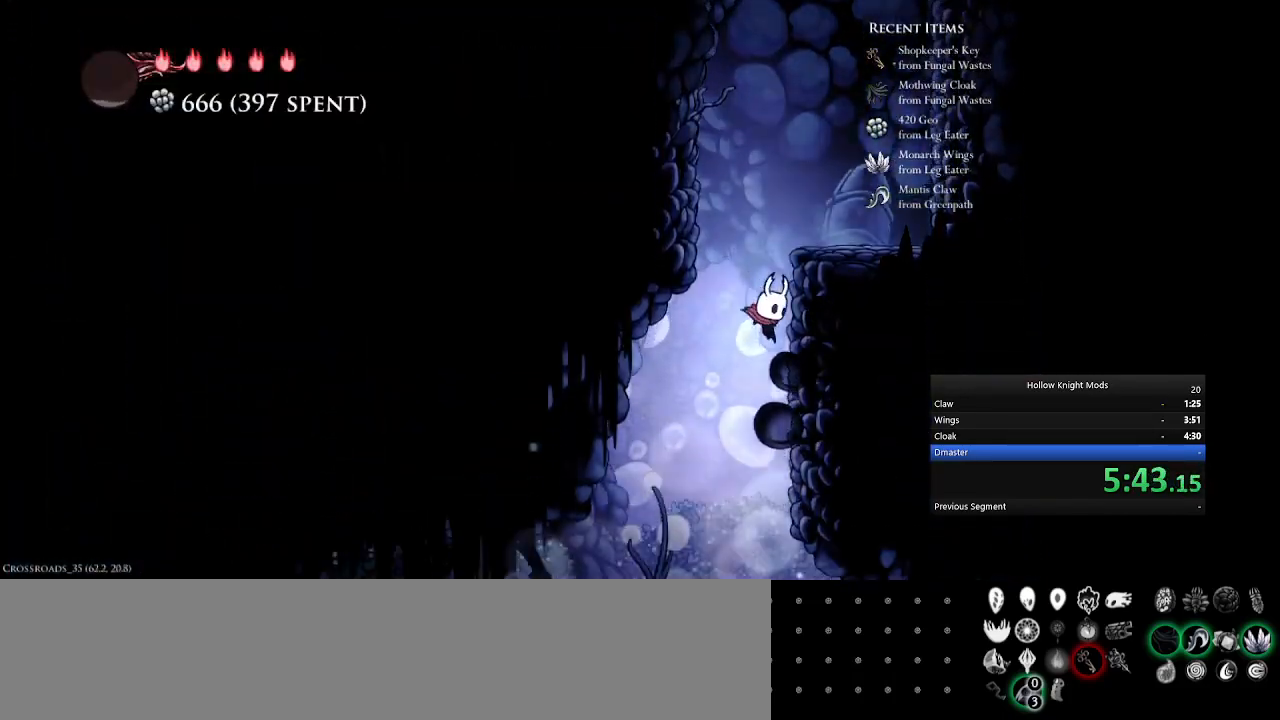
{"keys": ["num5"], "events": [[233, "num5", "down"]]}
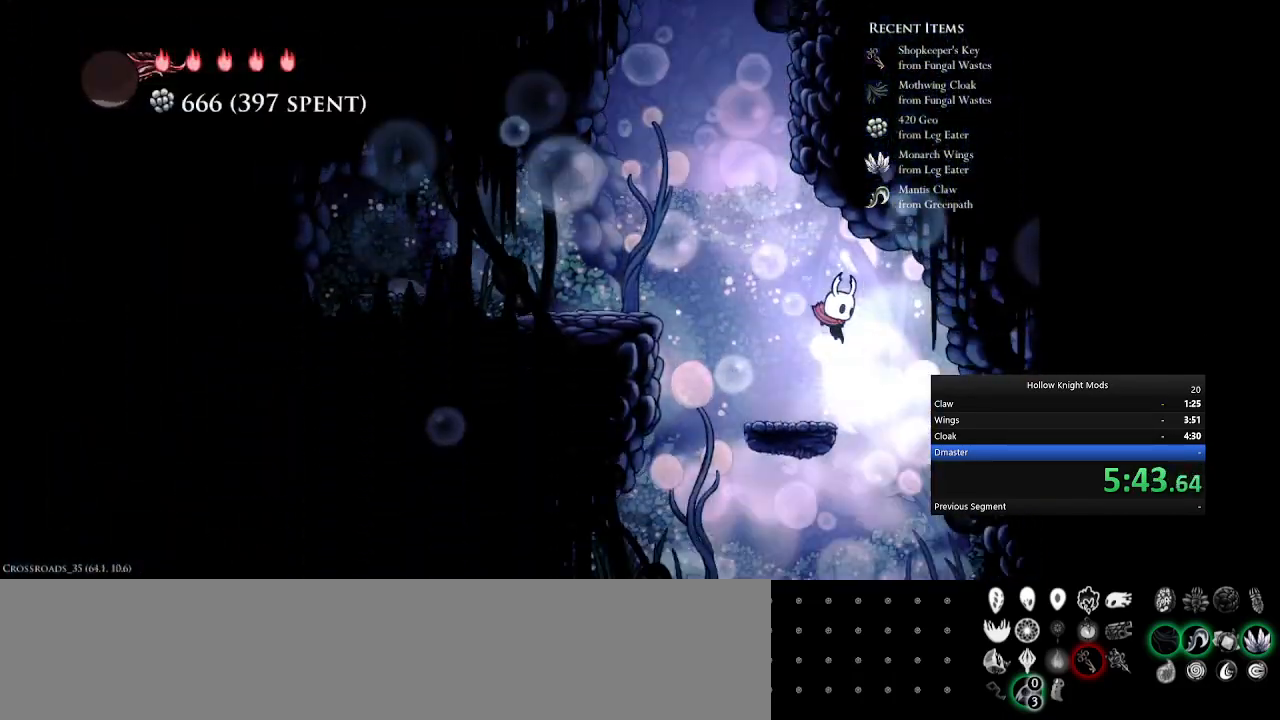
{"keys": [], "events": [[167, "num5", "up"], [200, "num4", "down"], [433, "num4", "up"]]}
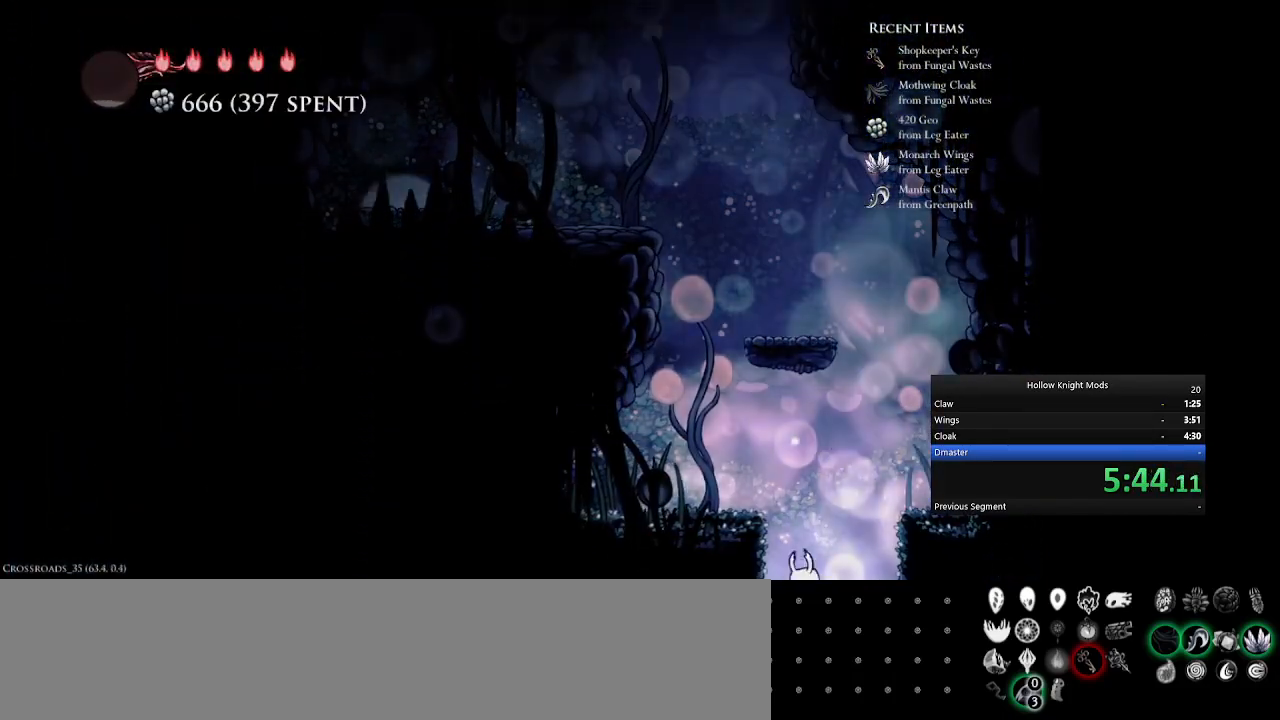
{"keys": ["num4"], "events": [[33, "num4", "down"], [133, "num4", "up"], [233, "num4", "down"], [333, "num4", "up"], [367, "w", "down"], [433, "num4", "down"], [433, "w", "up"]]}
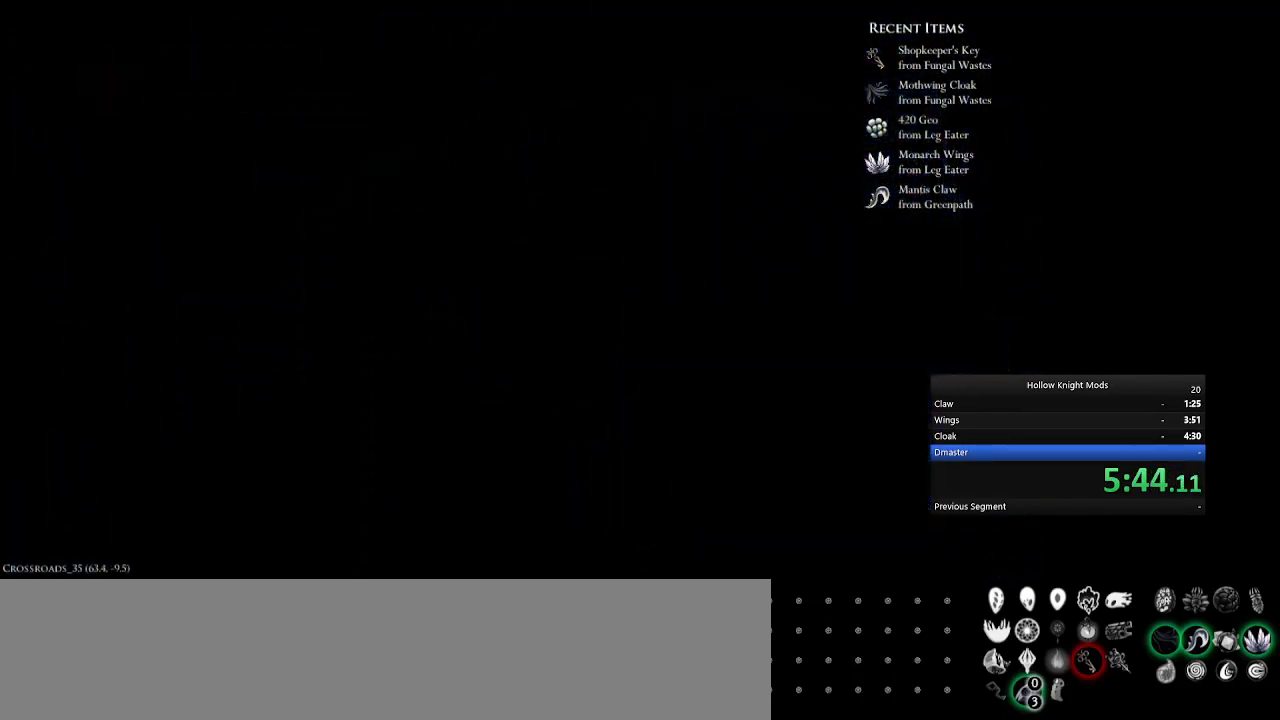
{"keys": [], "events": [[33, "w", "down"], [67, "num4", "up"], [100, "w", "up"], [133, "num4", "down"], [167, "w", "down"], [267, "num4", "up"], [267, "w", "up"], [367, "num4", "down"], [467, "num4", "up"]]}
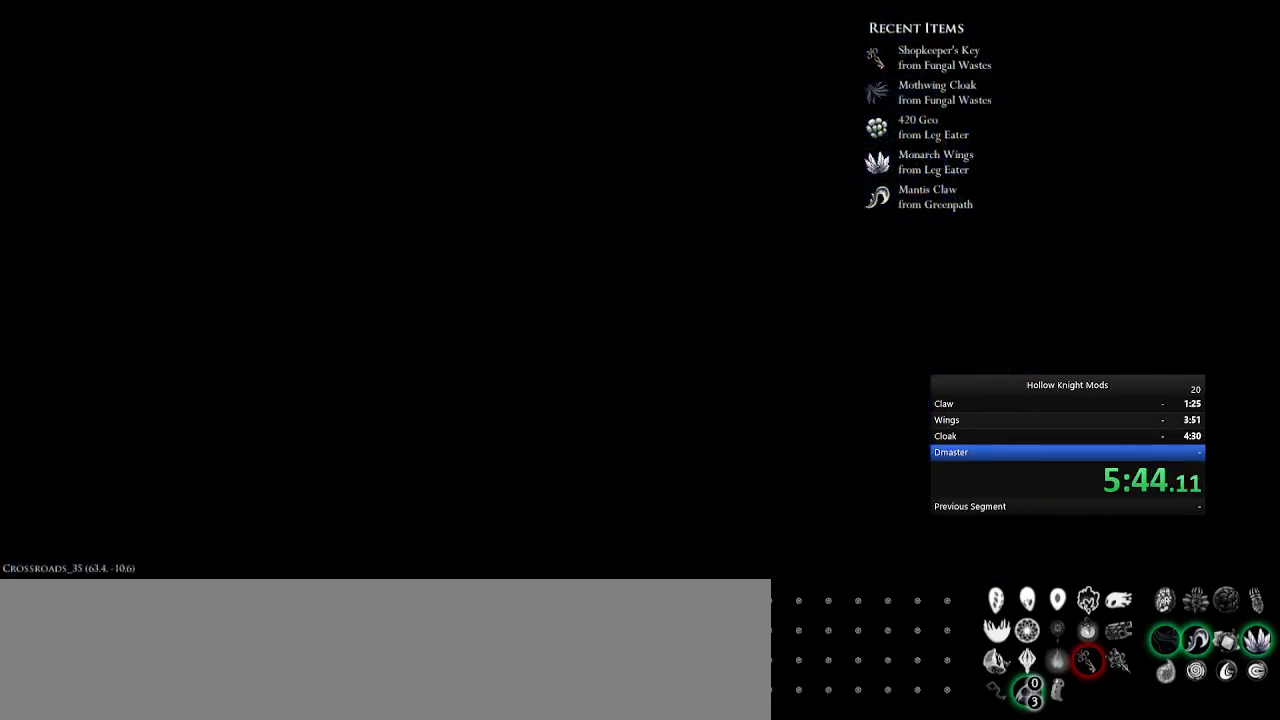
{"keys": ["num4"], "events": [[67, "num4", "down"], [167, "num4", "up"], [400, "num4", "down"]]}
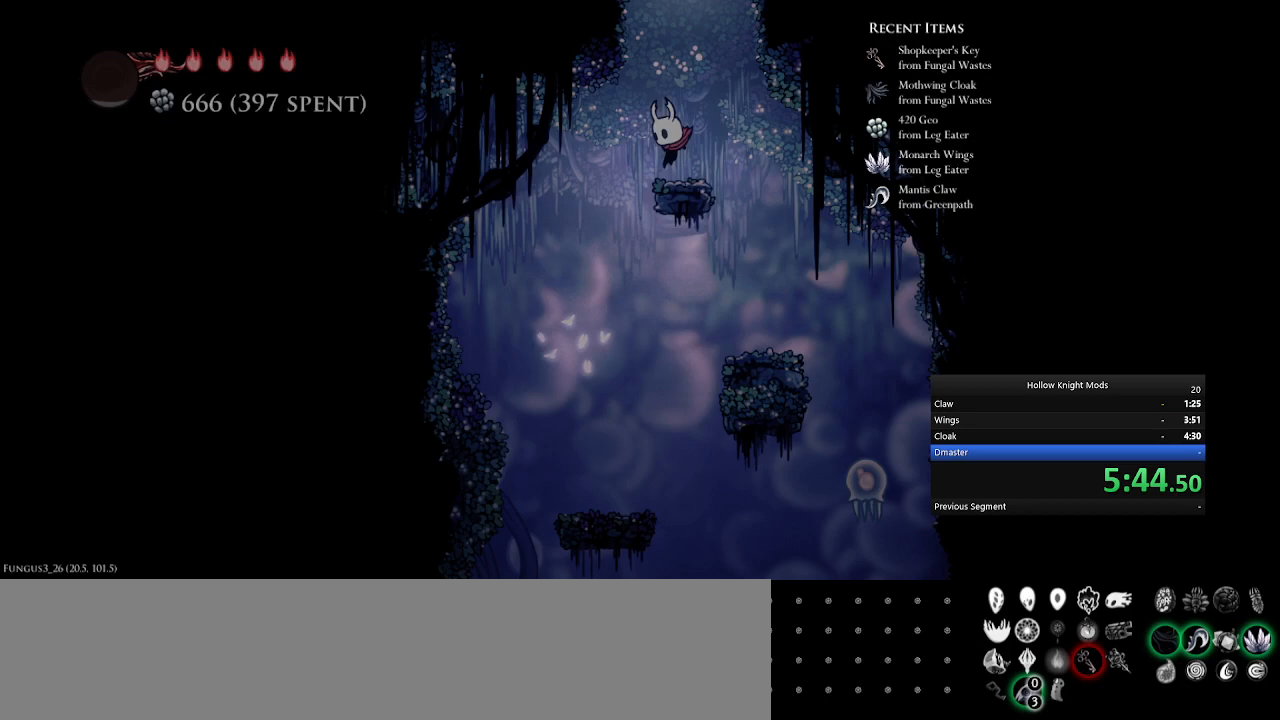
{"keys": ["num4"], "events": [[100, "e", "down"], [500, "e", "up"]]}